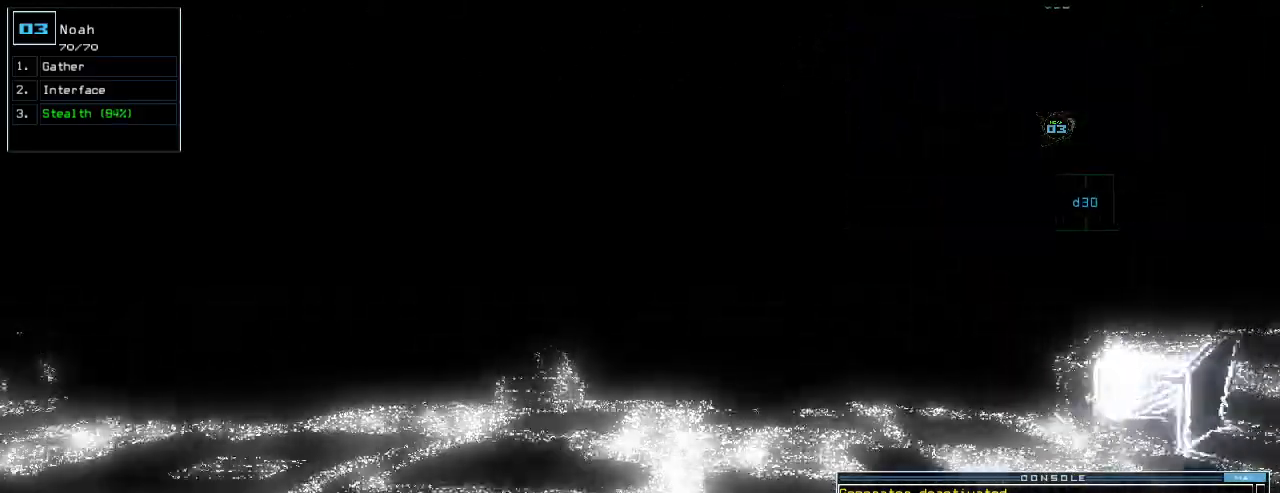
Gameplay with keyboard; each line is a JSON object with the keys held at the frame after it. "events" lists presses ("down") and releases ("up") of ".", "0", "1", "2", "3", "4", "5", "6", "7", "8", "9", "a", "b", "backspace", "c", "caps_lock", "comma", "ctrl_l", "ctrl_r", "d", "down", "e", "equals", "escape", "f", "f5", "g", "h", "i", "j", "k", "l", "left", "m", "minus", "n", "o", "p", "q", "quote", "r", "return", "right", "s", "semicolon", "shift_l", "shift_r", "space", "t", "tab", "tilde", "u", "up", "v", "w", "x", "y" and "z" between this image and that frame as [ms after this image, input, new state], when the widget could be followed in between. No other keys are recorded. Mouse input is not recorded.
{"keys": ["up"], "events": [[260, "right", "down"], [320, "right", "up"]]}
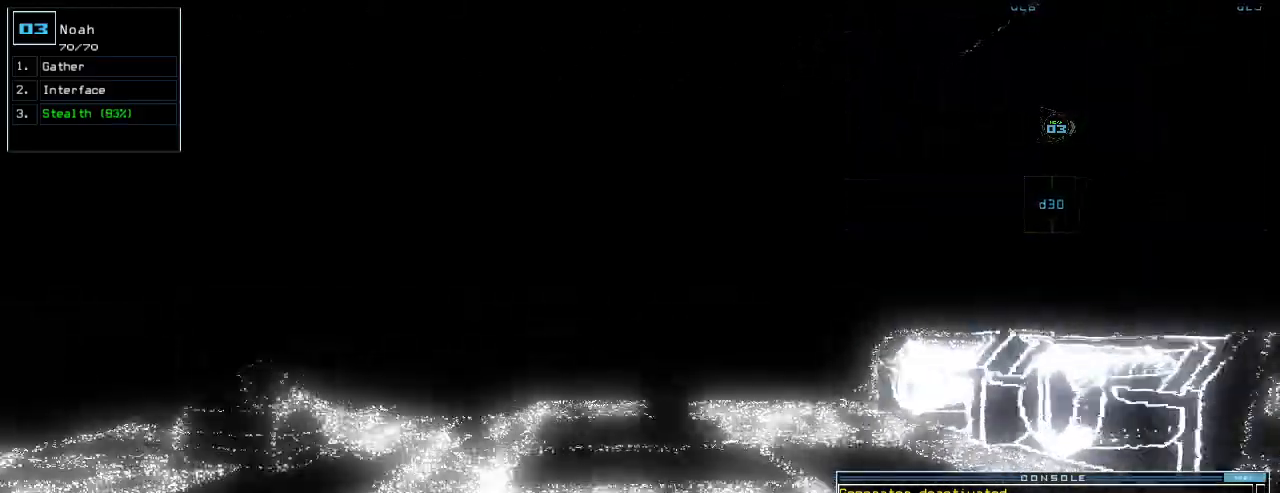
{"keys": ["up"], "events": []}
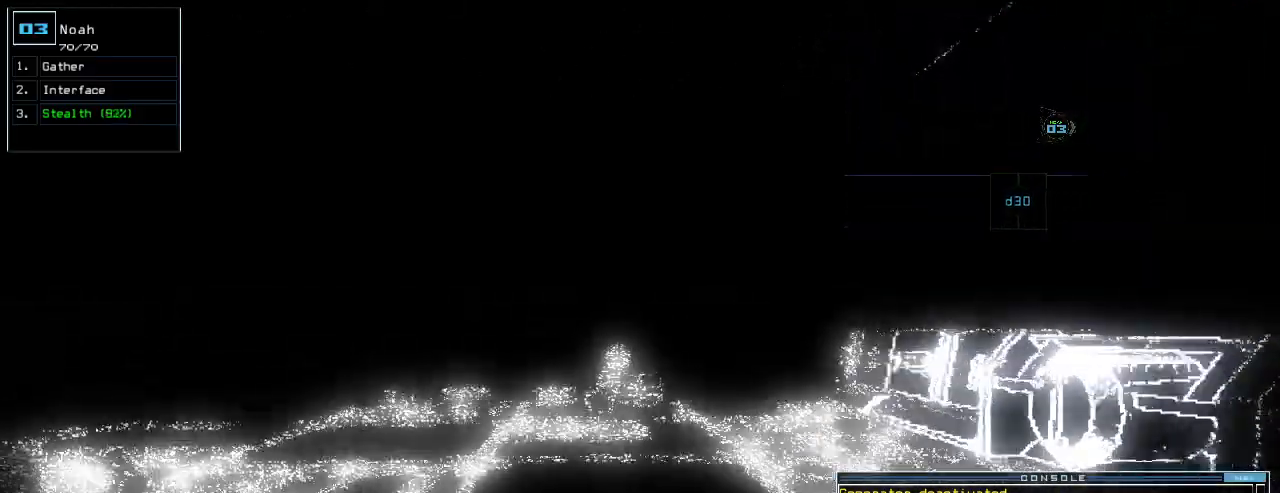
{"keys": ["up"]}
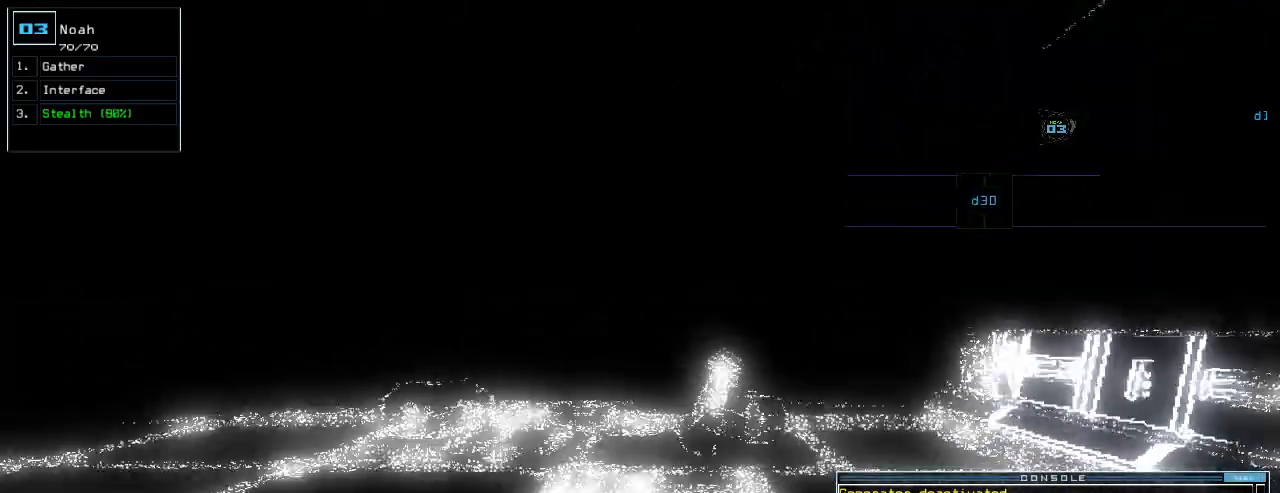
{"keys": ["up"], "events": []}
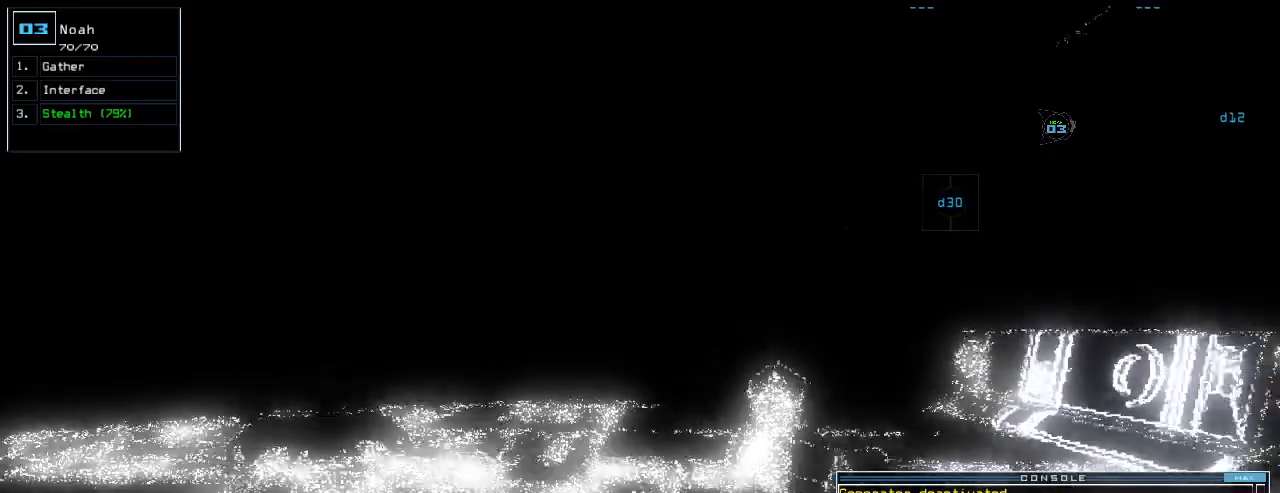
{"keys": ["up"], "events": []}
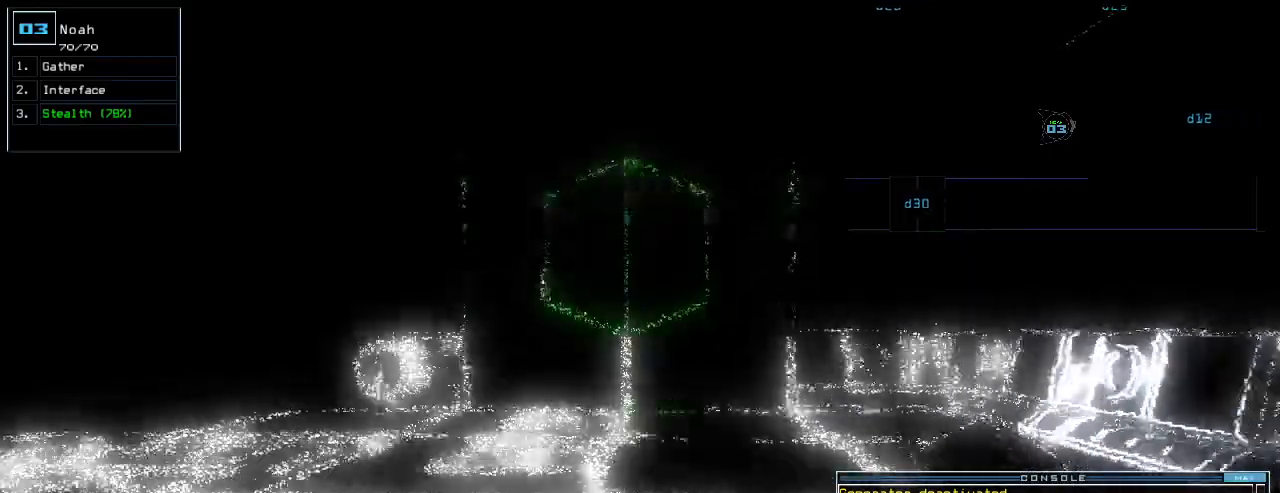
{"keys": ["up"], "events": [[280, "left", "down"], [380, "left", "up"]]}
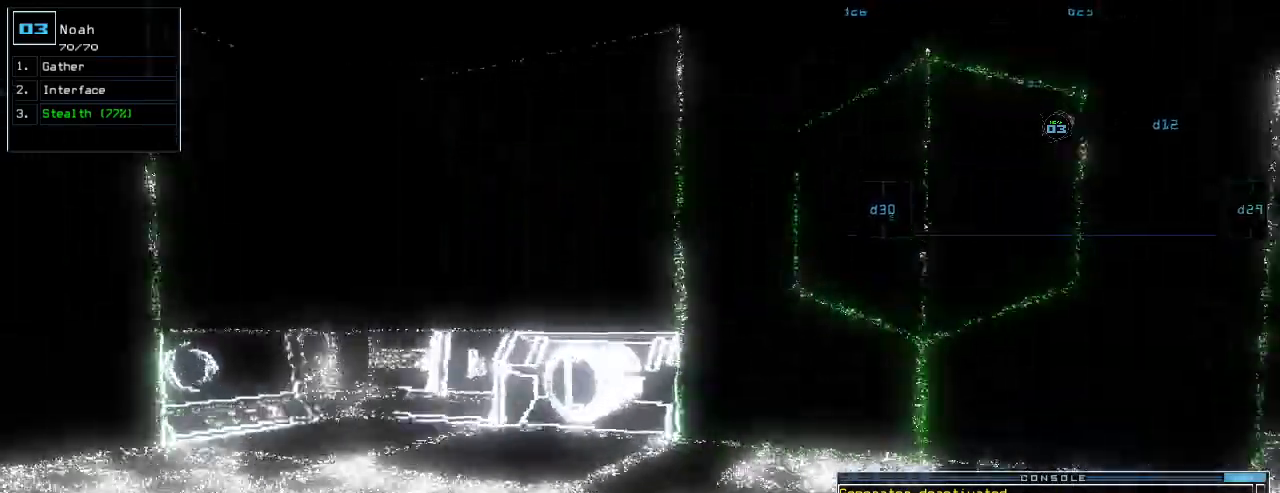
{"keys": ["left", "up"]}
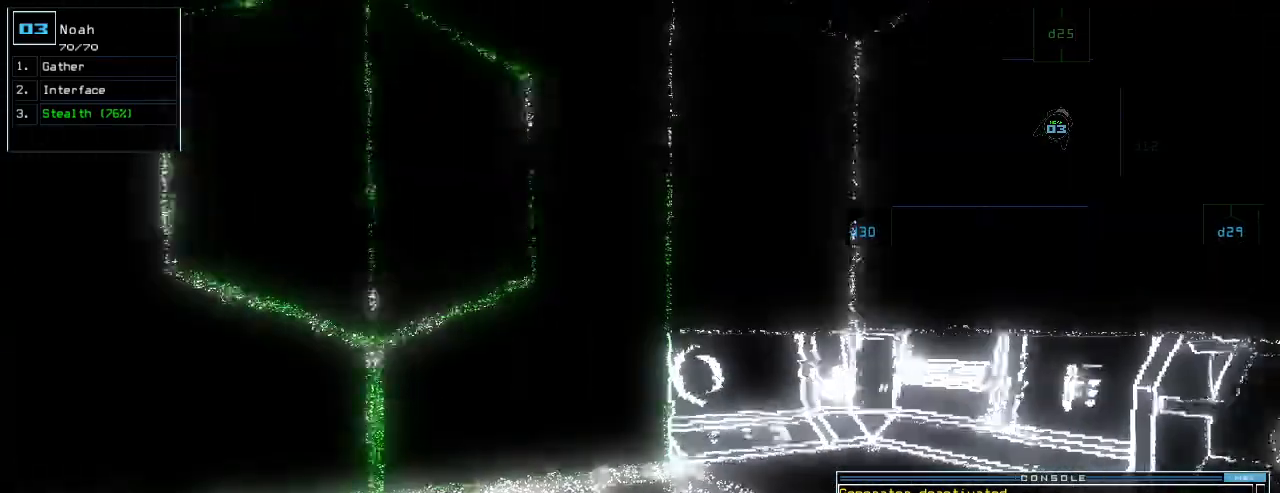
{"keys": ["left", "up"], "events": []}
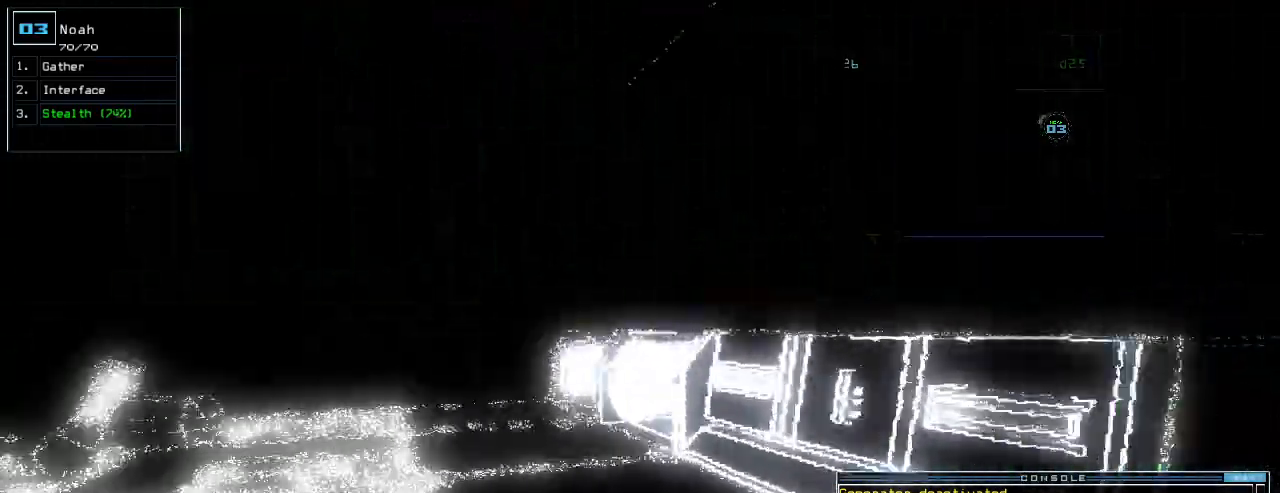
{"keys": ["up"]}
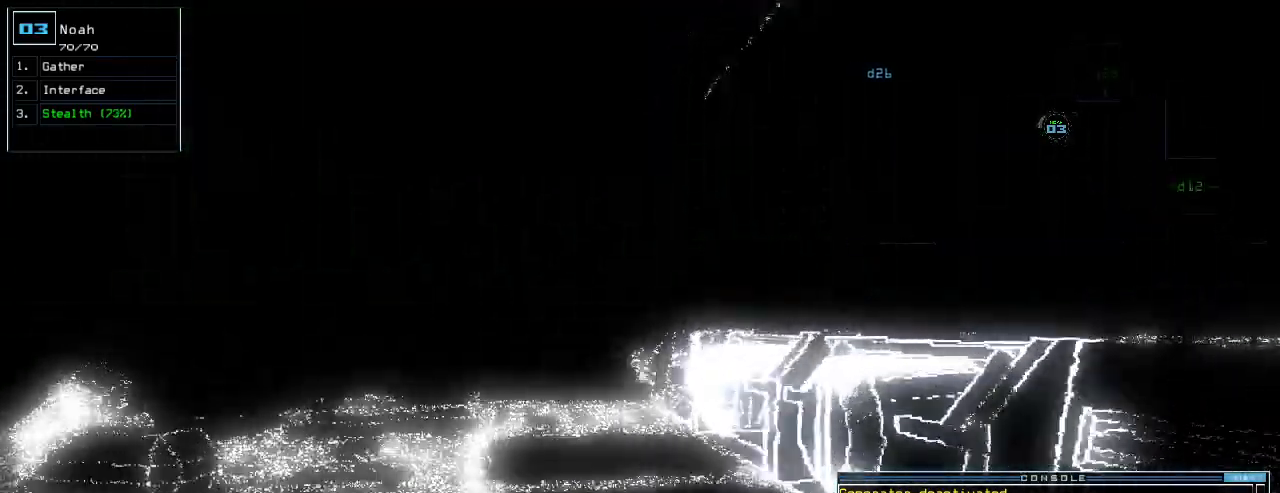
{"keys": ["up"], "events": [[380, "left", "down"], [460, "left", "up"]]}
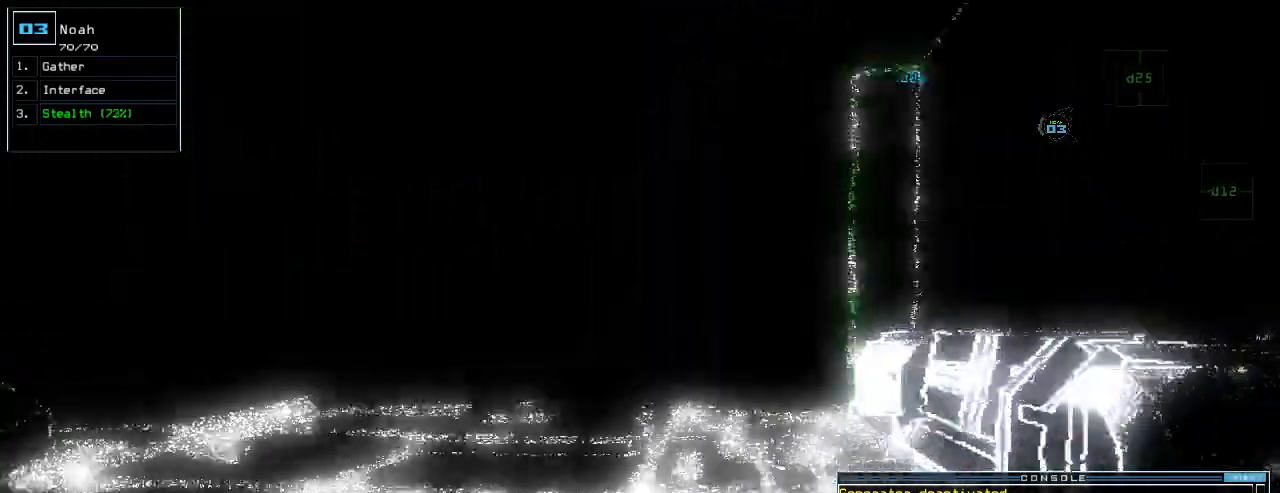
{"keys": ["up"], "events": []}